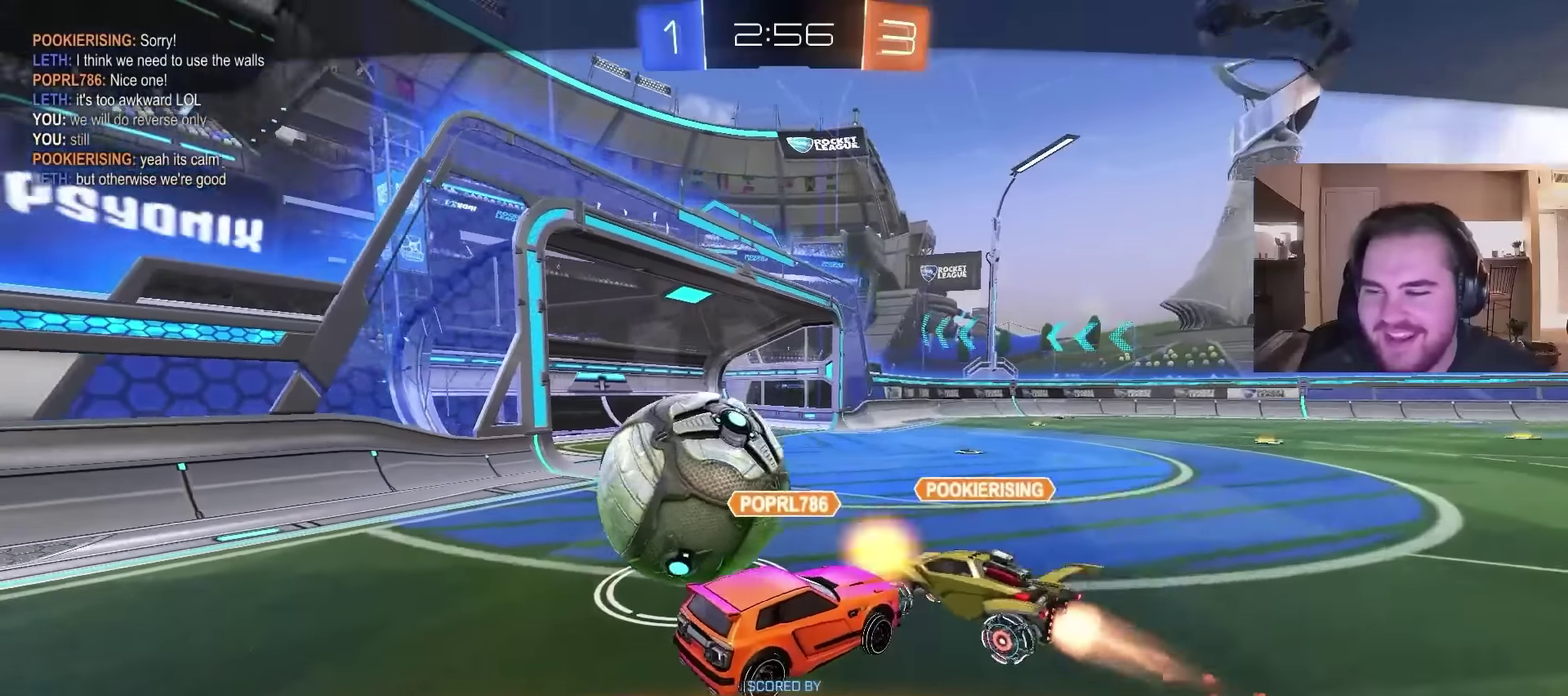
Gameplay with a controller (PlayStation layout); each line is a JSON object with the inputs held at the frame after it. "events" lists button and stick changes between this image and that frame as [ms after this image, input, new state], when the widget could be followed in between. Not read: L1.
{"buttons": ["CROSS"], "left_stick": "center", "right_stick": "center"}
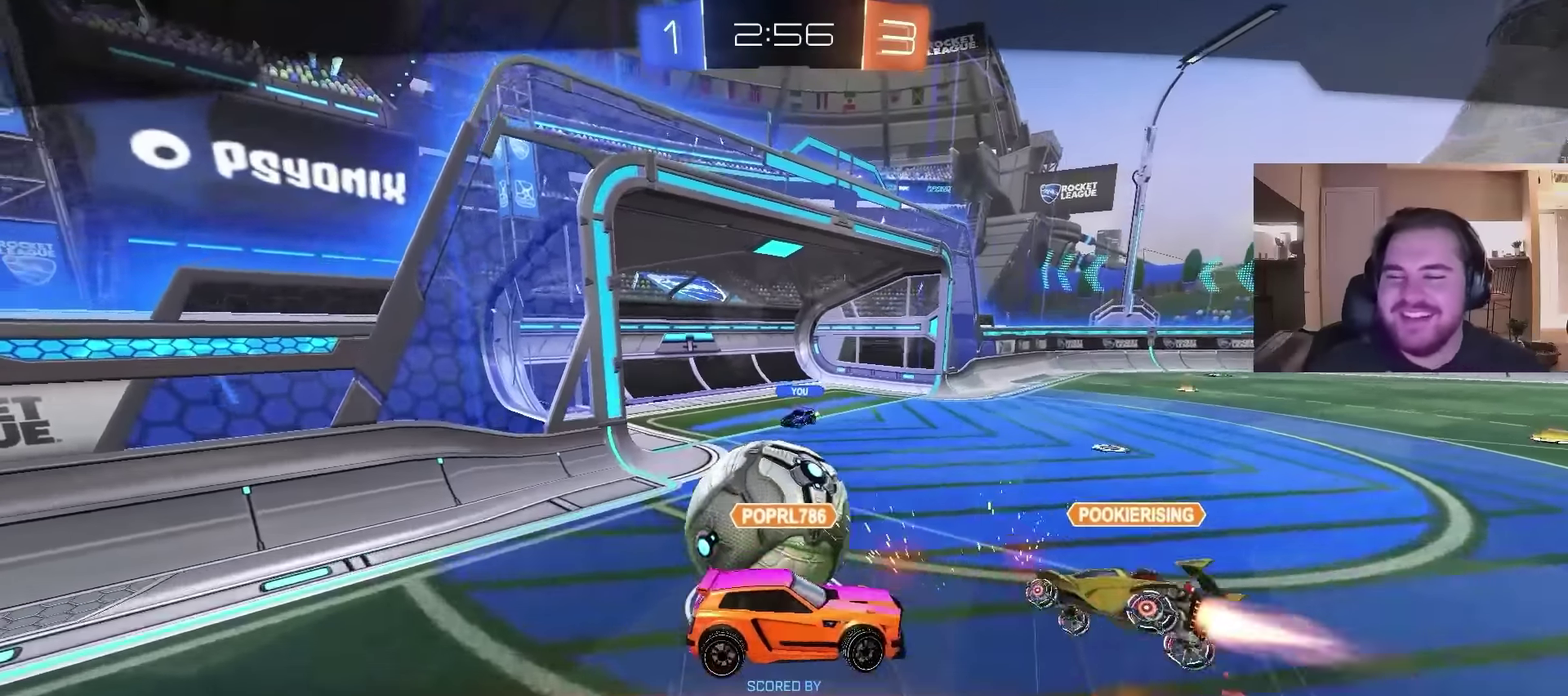
{"buttons": [], "left_stick": "center", "right_stick": "center", "events": [[133, "CROSS", "up"]]}
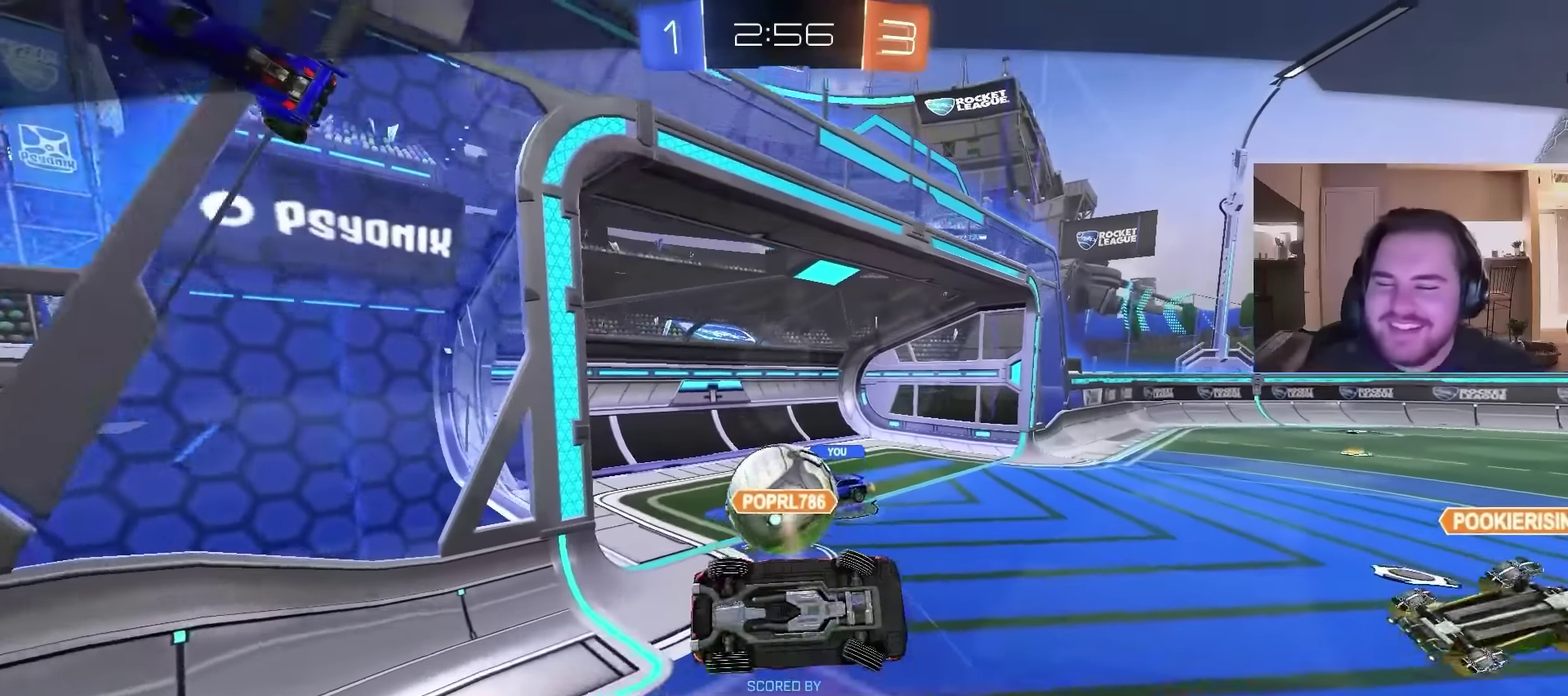
{"buttons": [], "left_stick": "center", "right_stick": "center", "events": []}
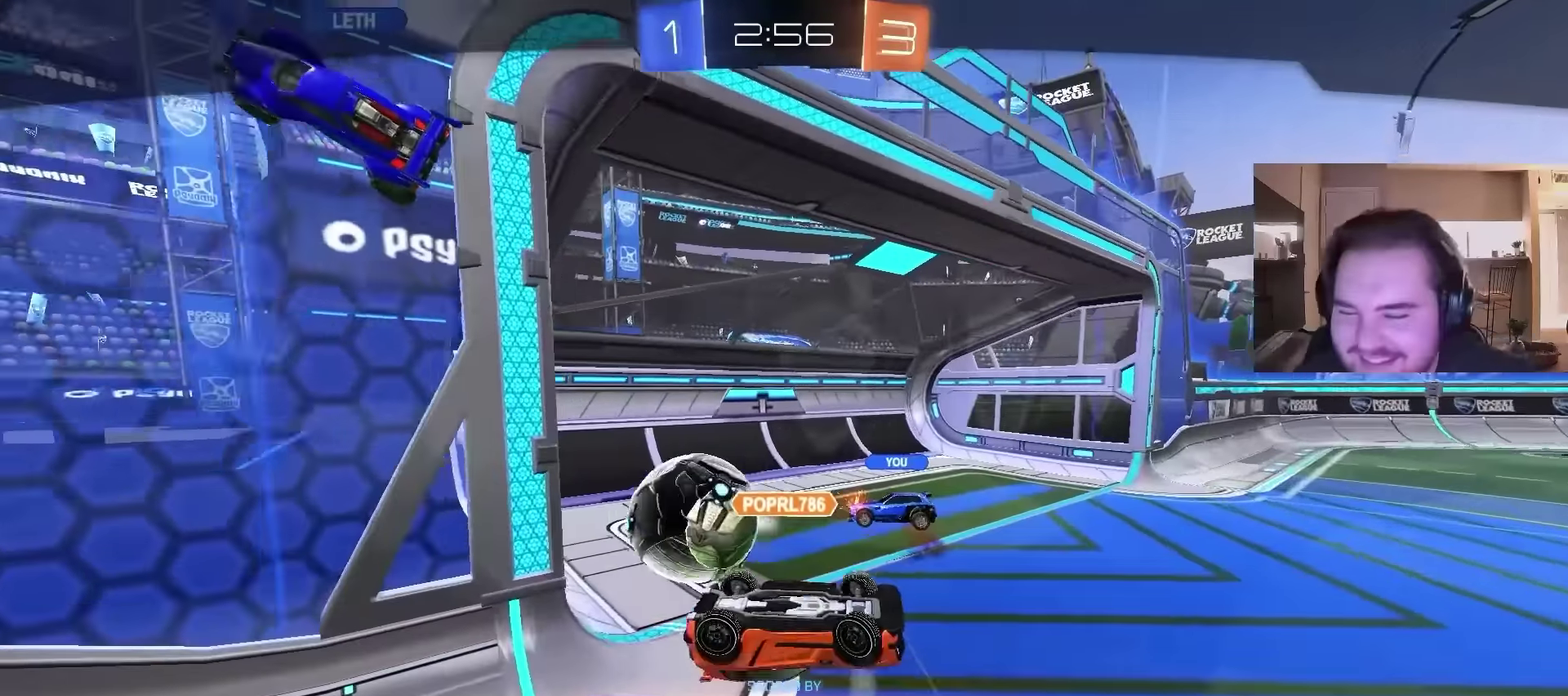
{"buttons": ["SQUARE"], "left_stick": "center", "right_stick": "center", "events": [[33, "CROSS", "down"], [167, "CROSS", "up"], [400, "SQUARE", "down"]]}
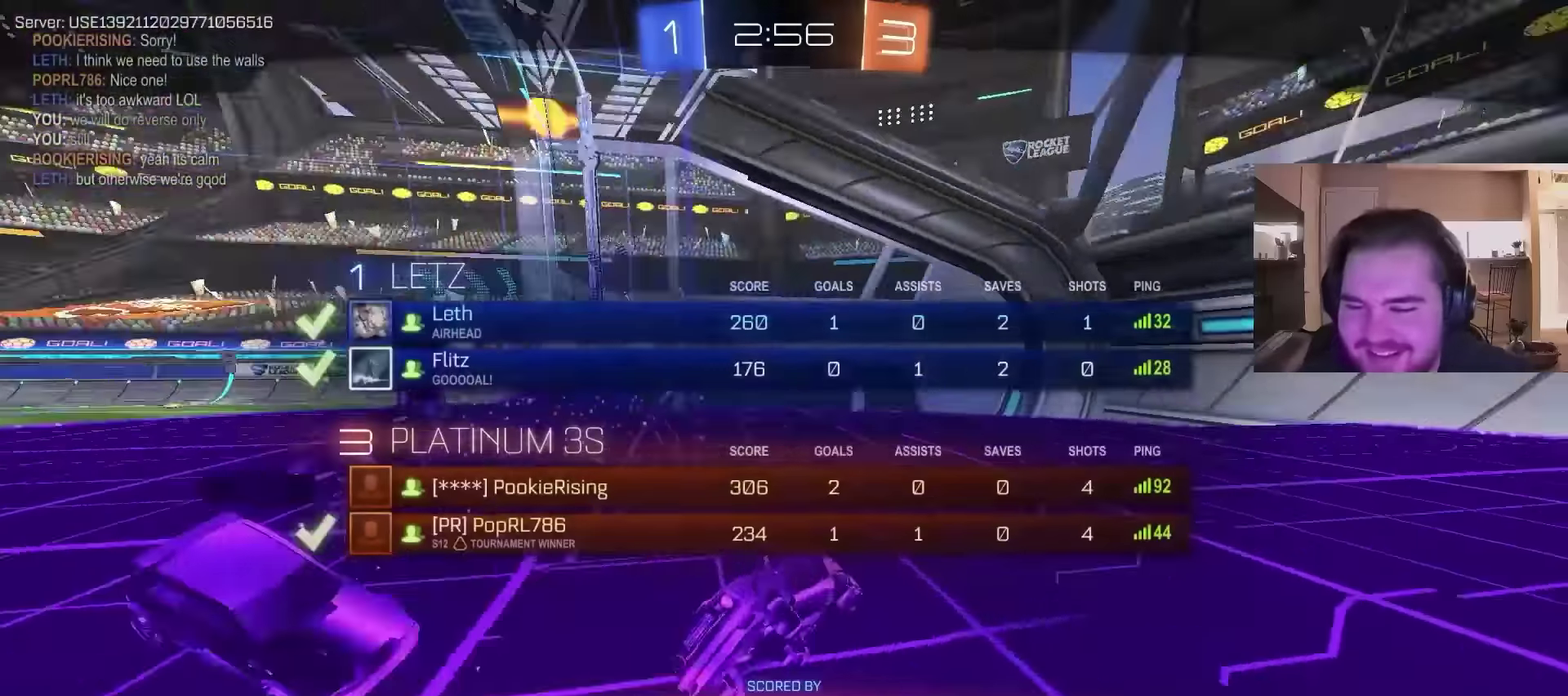
{"buttons": [], "left_stick": "center", "right_stick": "center", "events": [[33, "SQUARE", "up"], [333, "SQUARE", "down"], [500, "SQUARE", "up"]]}
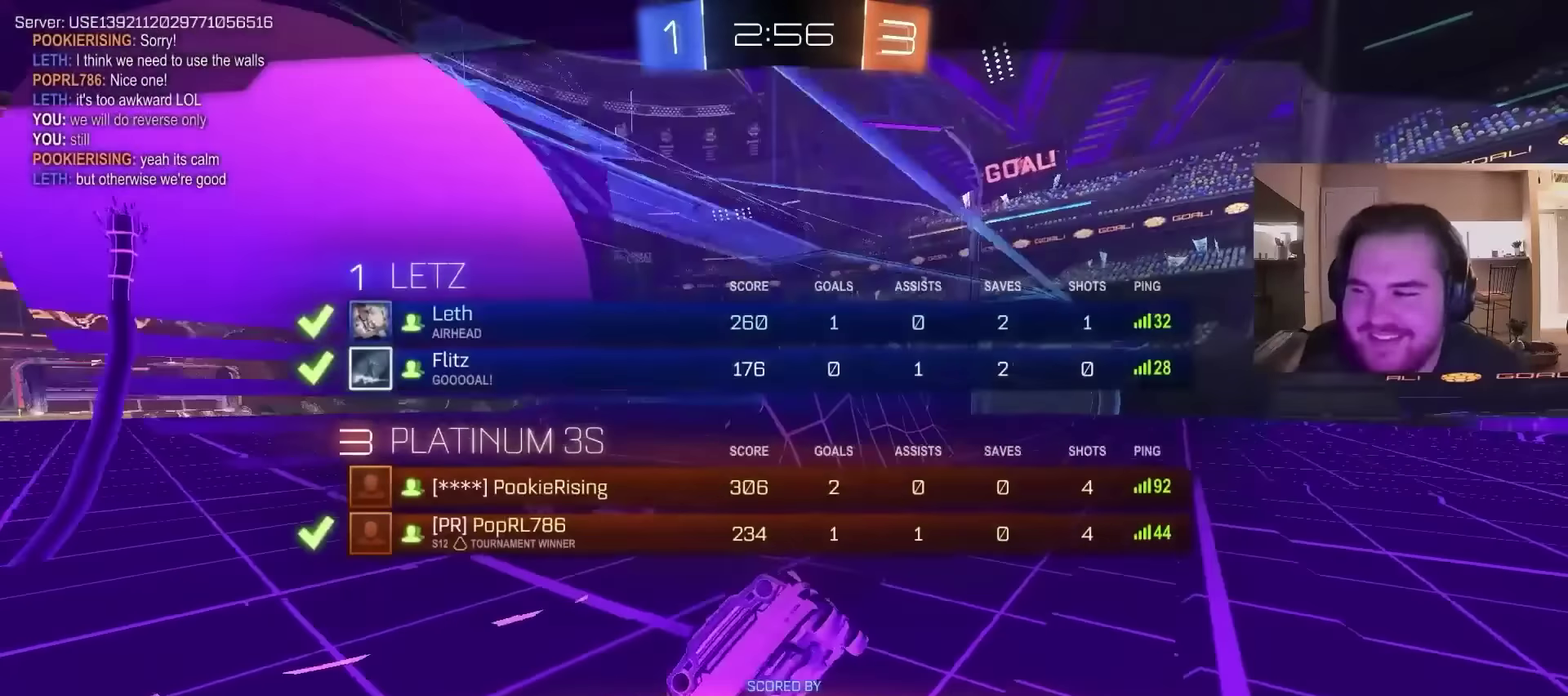
{"buttons": [], "left_stick": "center", "right_stick": "center", "events": [[333, "SQUARE", "down"], [467, "SQUARE", "up"]]}
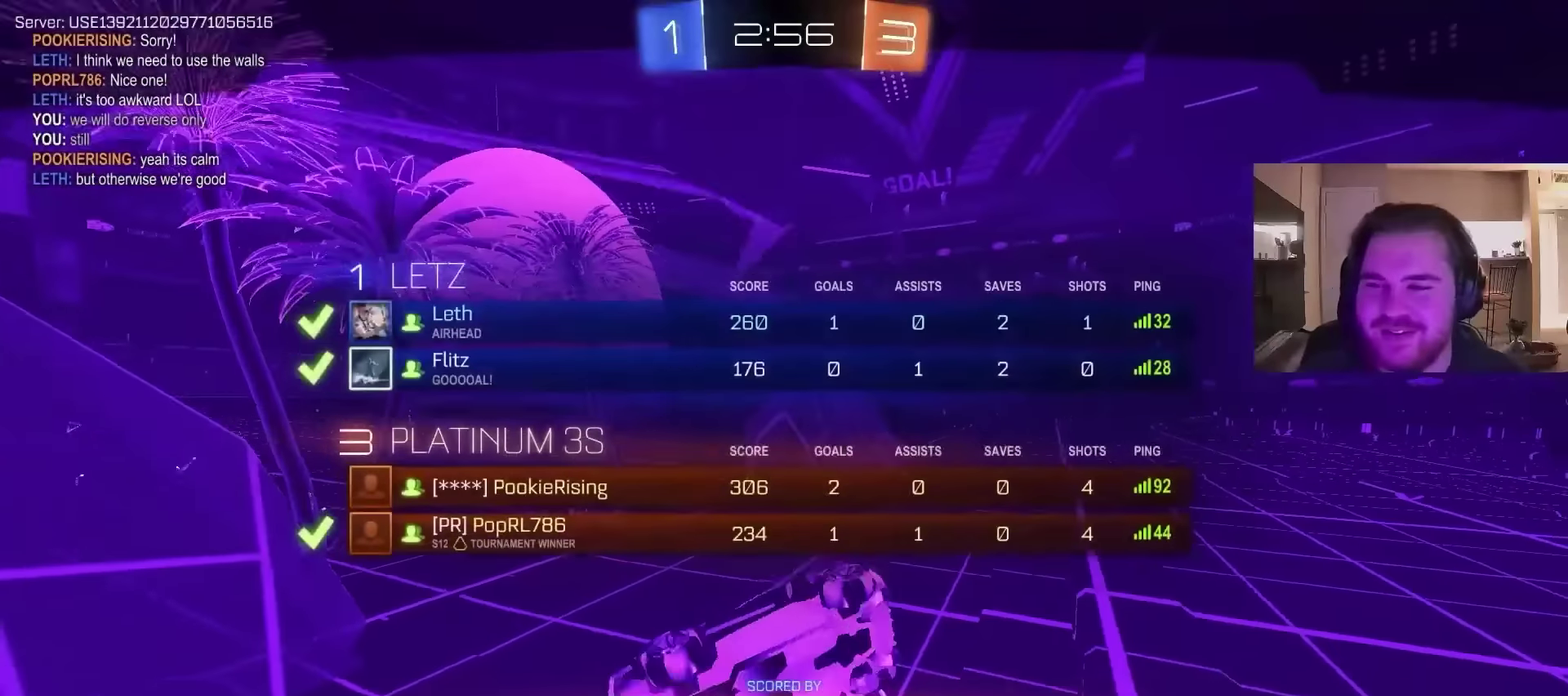
{"buttons": ["SQUARE"], "left_stick": "center", "right_stick": "center", "events": [[233, "SQUARE", "down"]]}
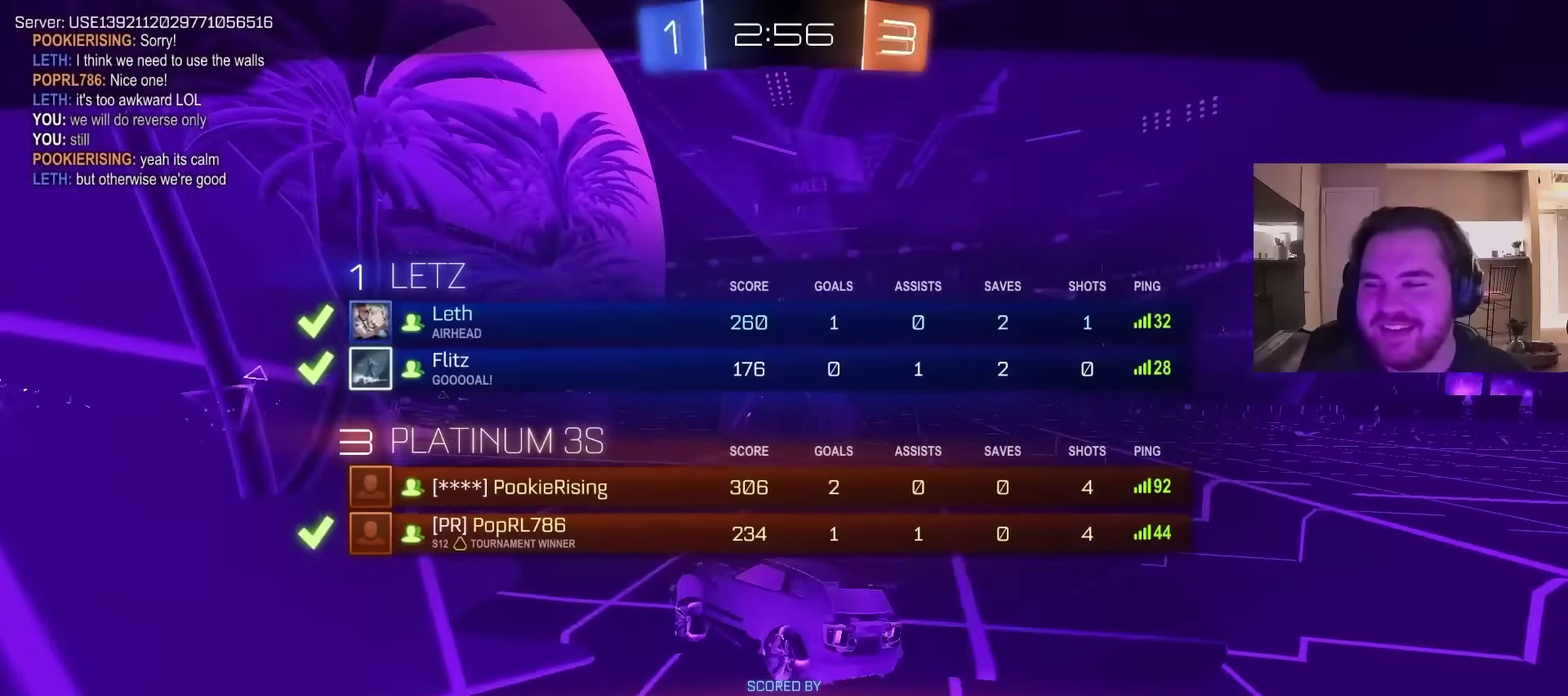
{"buttons": ["SQUARE"], "left_stick": "center", "right_stick": "center", "events": []}
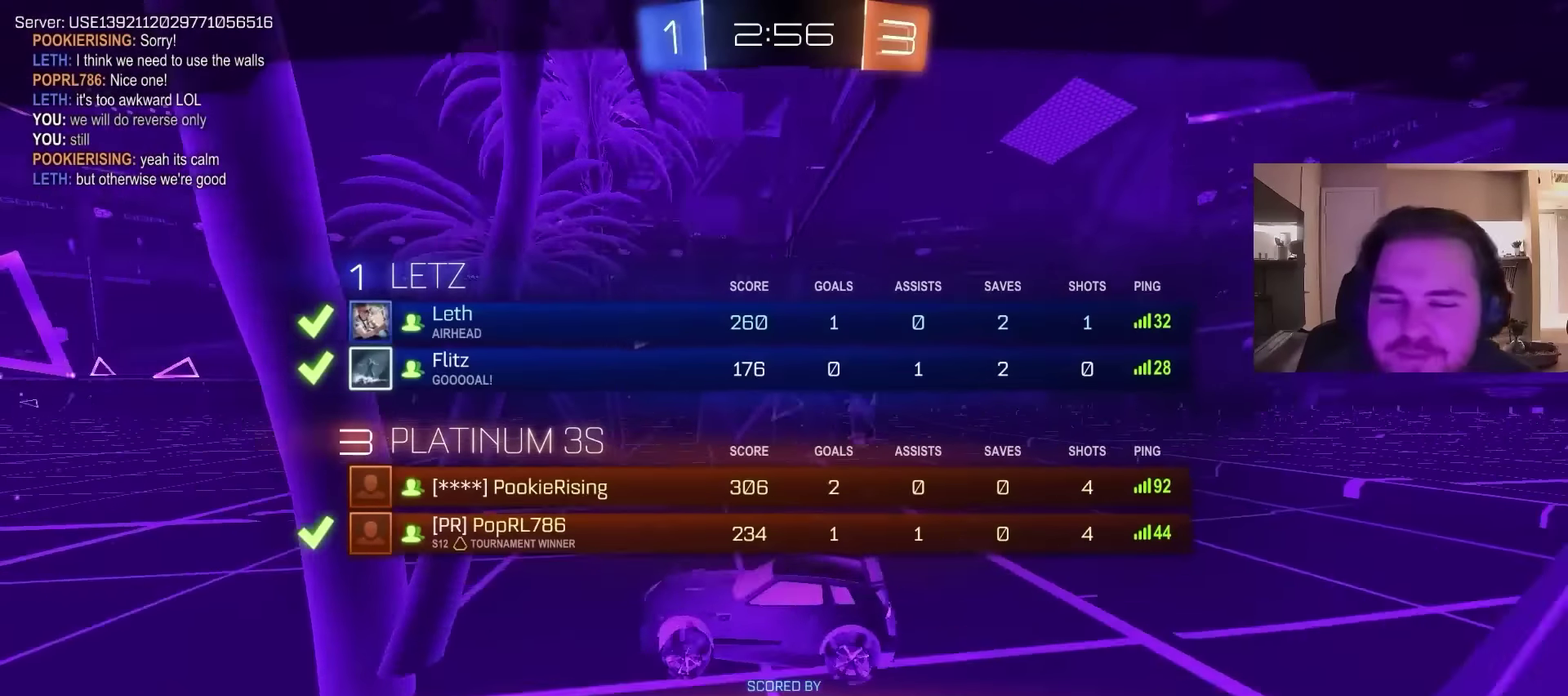
{"buttons": [], "left_stick": "center", "right_stick": "center", "events": [[500, "SQUARE", "up"]]}
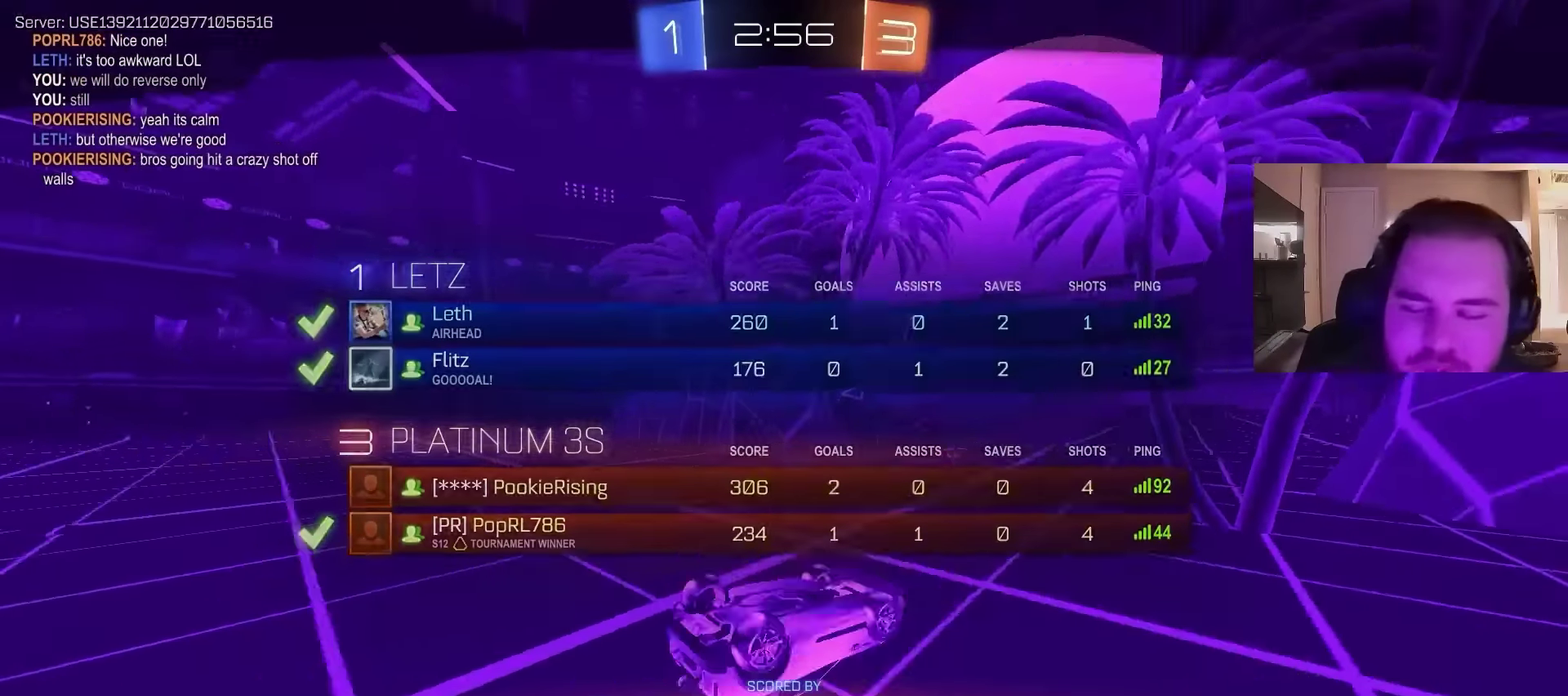
{"buttons": [], "left_stick": "center", "right_stick": "center", "events": []}
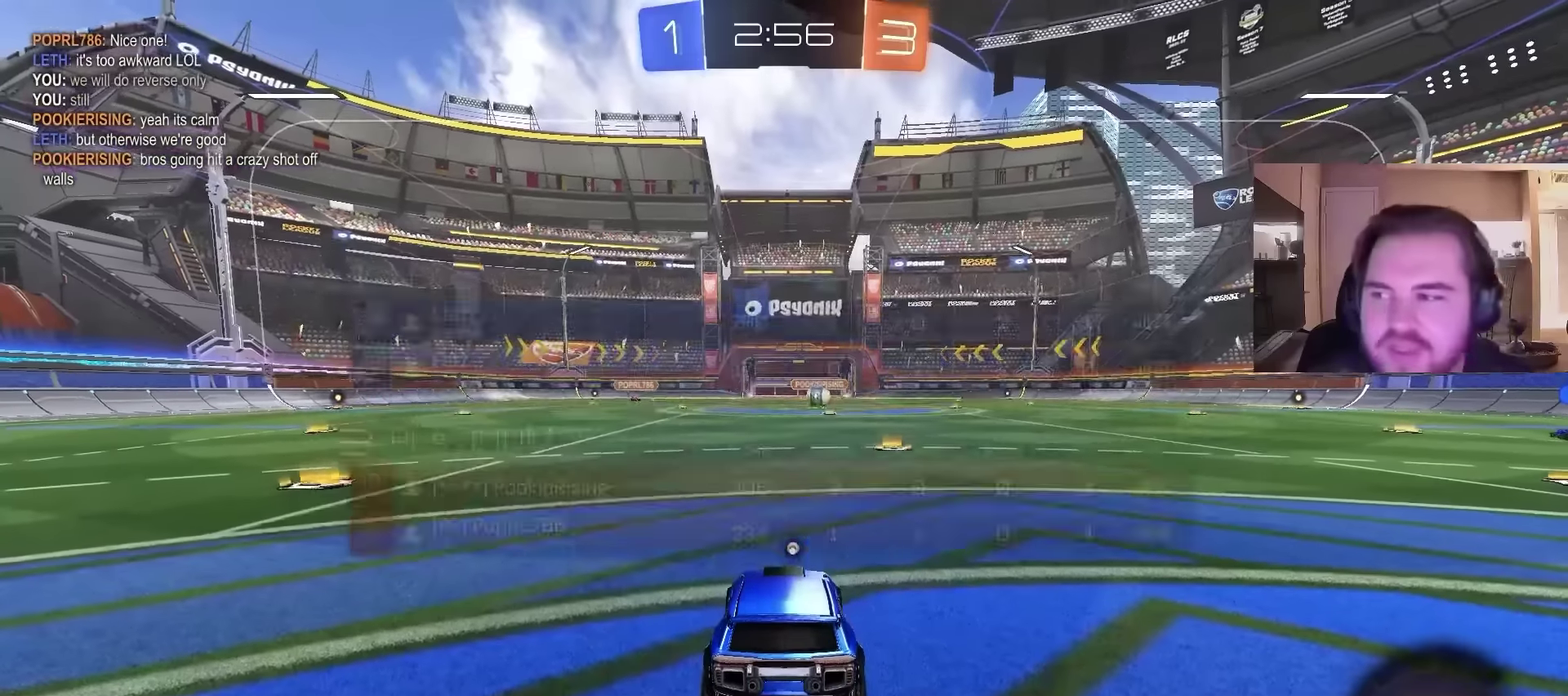
{"buttons": [], "left_stick": "up-left", "right_stick": "center", "events": [[33, "SQUARE", "down"], [200, "SQUARE", "up"], [400, "TRIANGLE", "down"], [433, "left_stick", "up-left"], [500, "TRIANGLE", "up"]]}
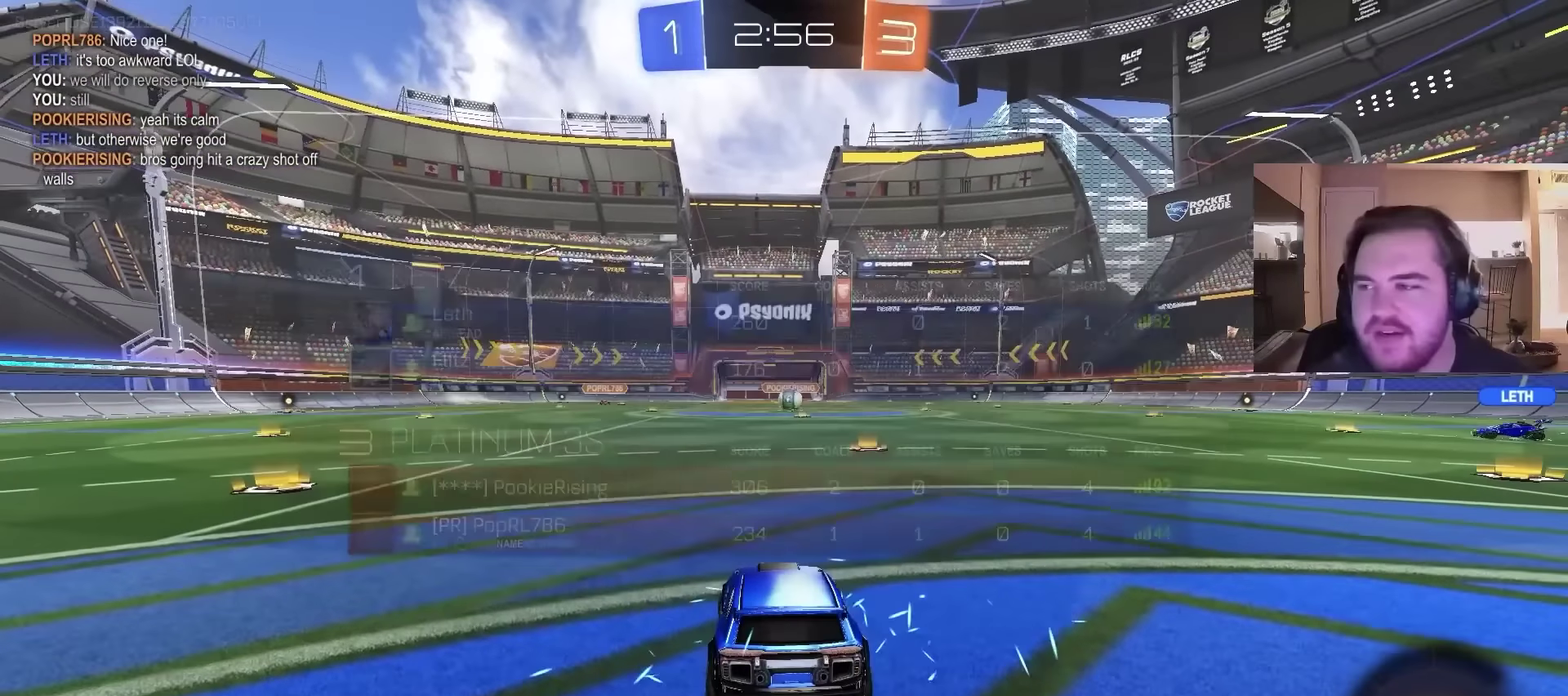
{"buttons": [], "left_stick": "up-right", "right_stick": "center", "events": [[100, "left_stick", "center"], [367, "left_stick", "up-right"], [400, "R3", "down"], [500, "R3", "up"]]}
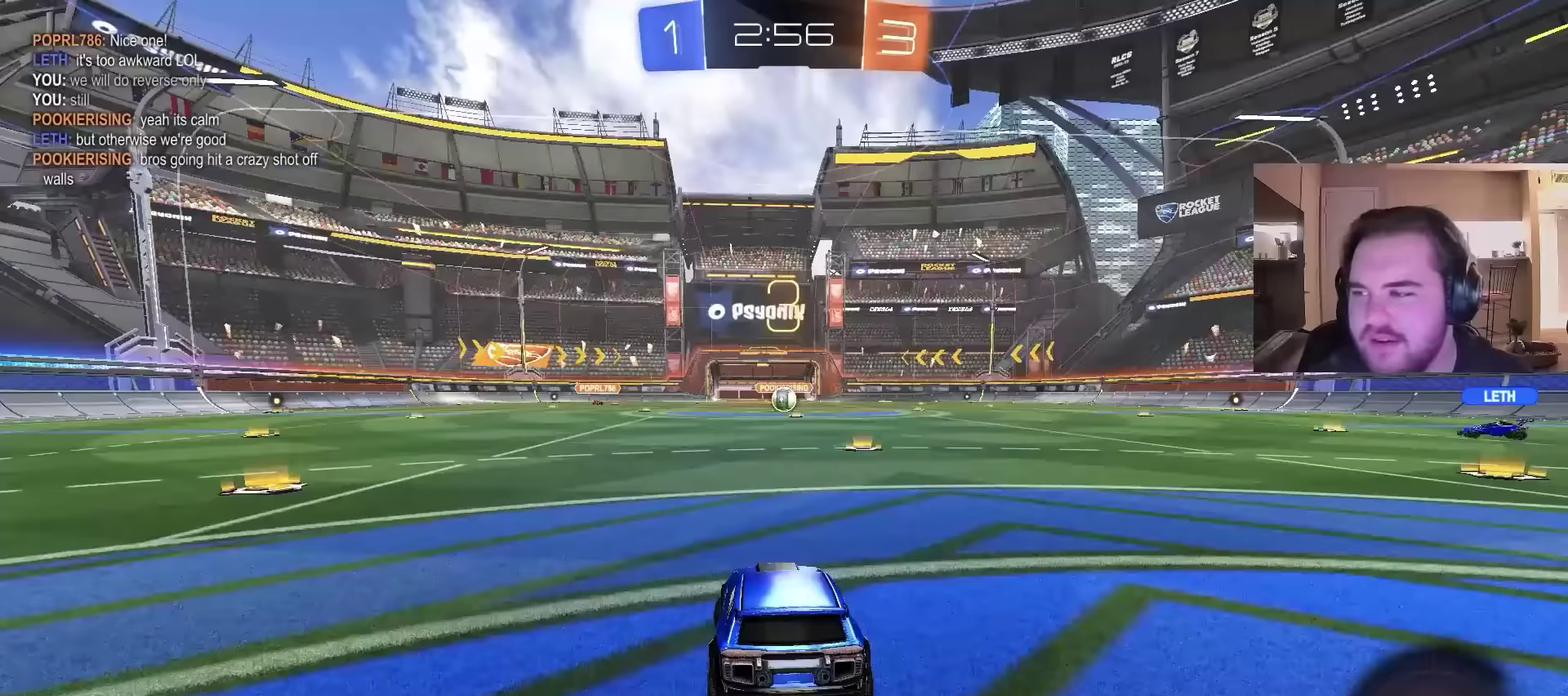
{"buttons": ["R3"], "left_stick": "right", "right_stick": "center", "events": [[67, "left_stick", "center"], [500, "R3", "down"], [500, "left_stick", "right"]]}
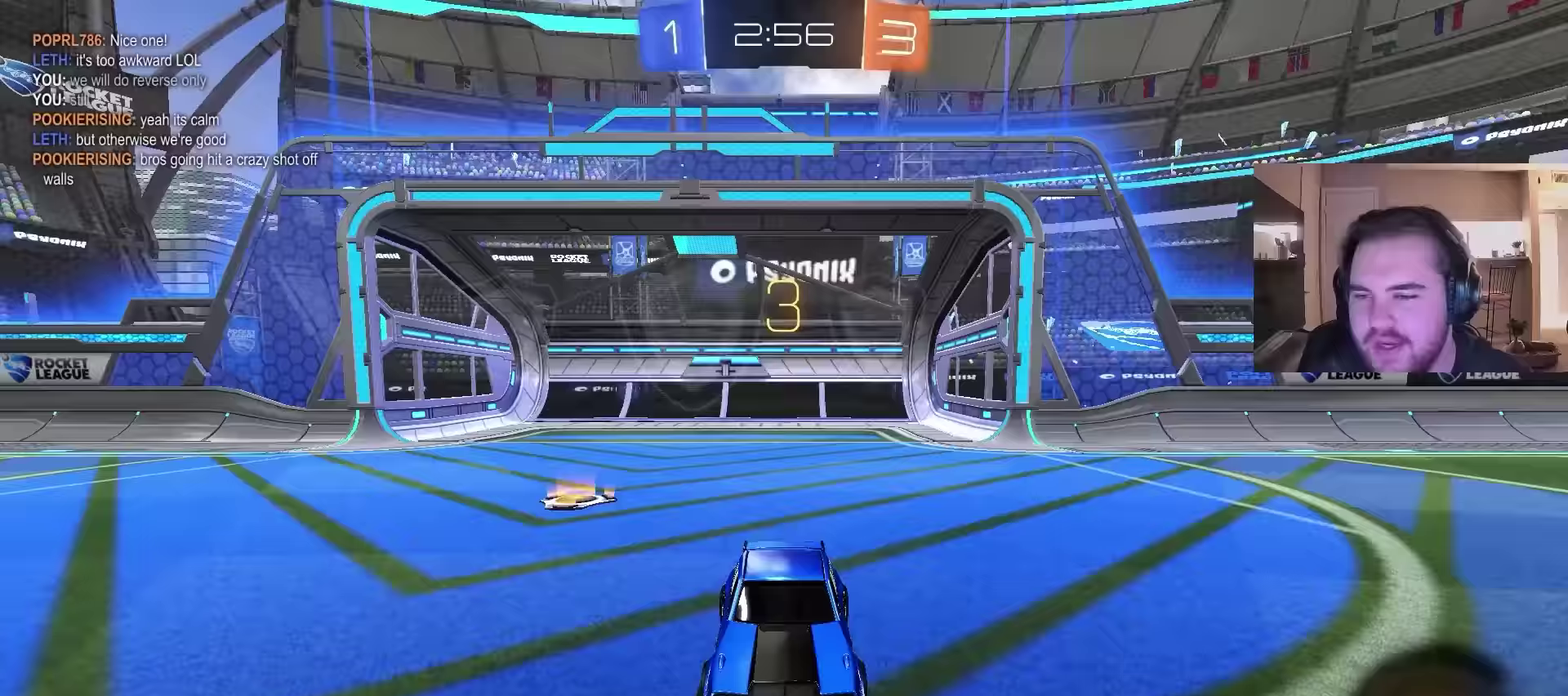
{"buttons": [], "left_stick": "right", "right_stick": "right", "events": [[100, "R3", "up"], [167, "right_stick", "right"]]}
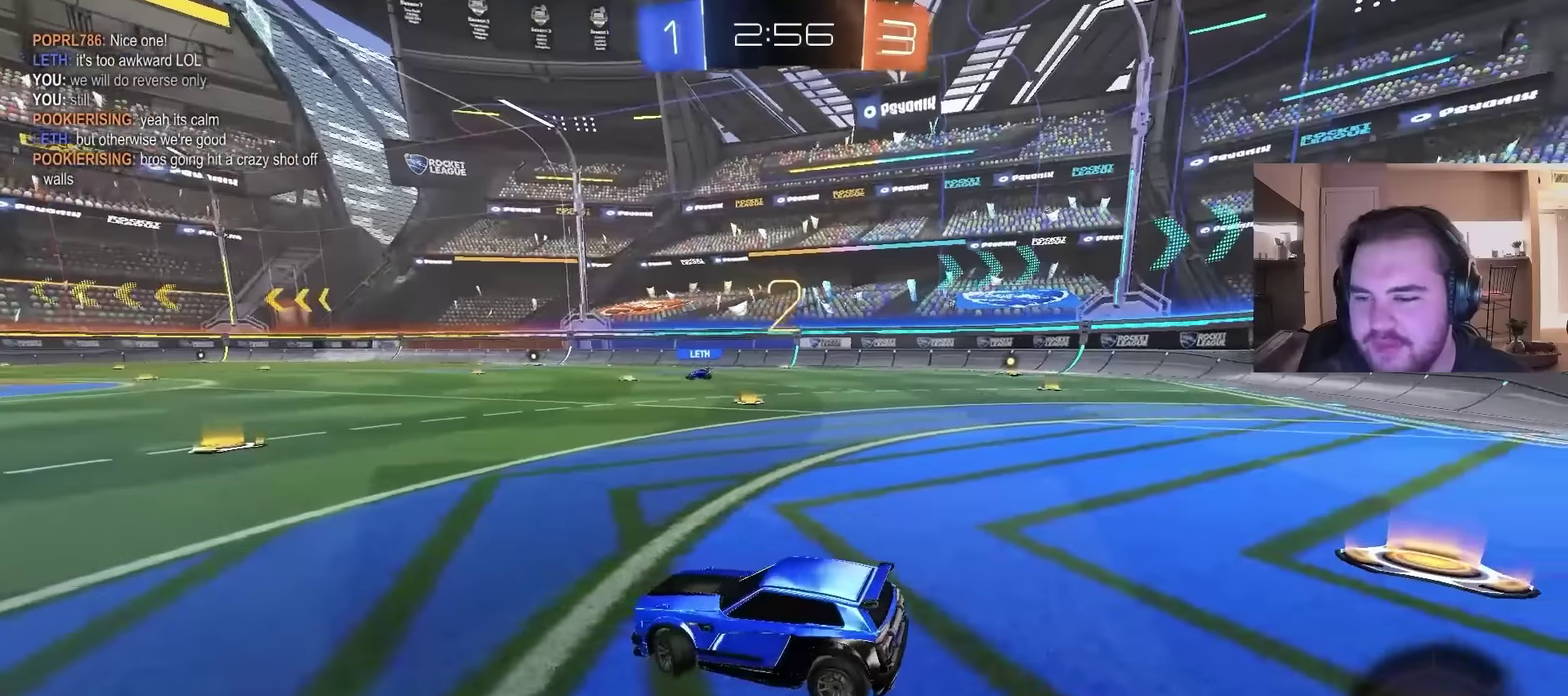
{"buttons": [], "left_stick": "center", "right_stick": "center", "events": [[33, "right_stick", "up-right"], [100, "left_stick", "up-right"], [100, "right_stick", "center"], [200, "left_stick", "center"], [367, "R3", "down"], [467, "R3", "up"]]}
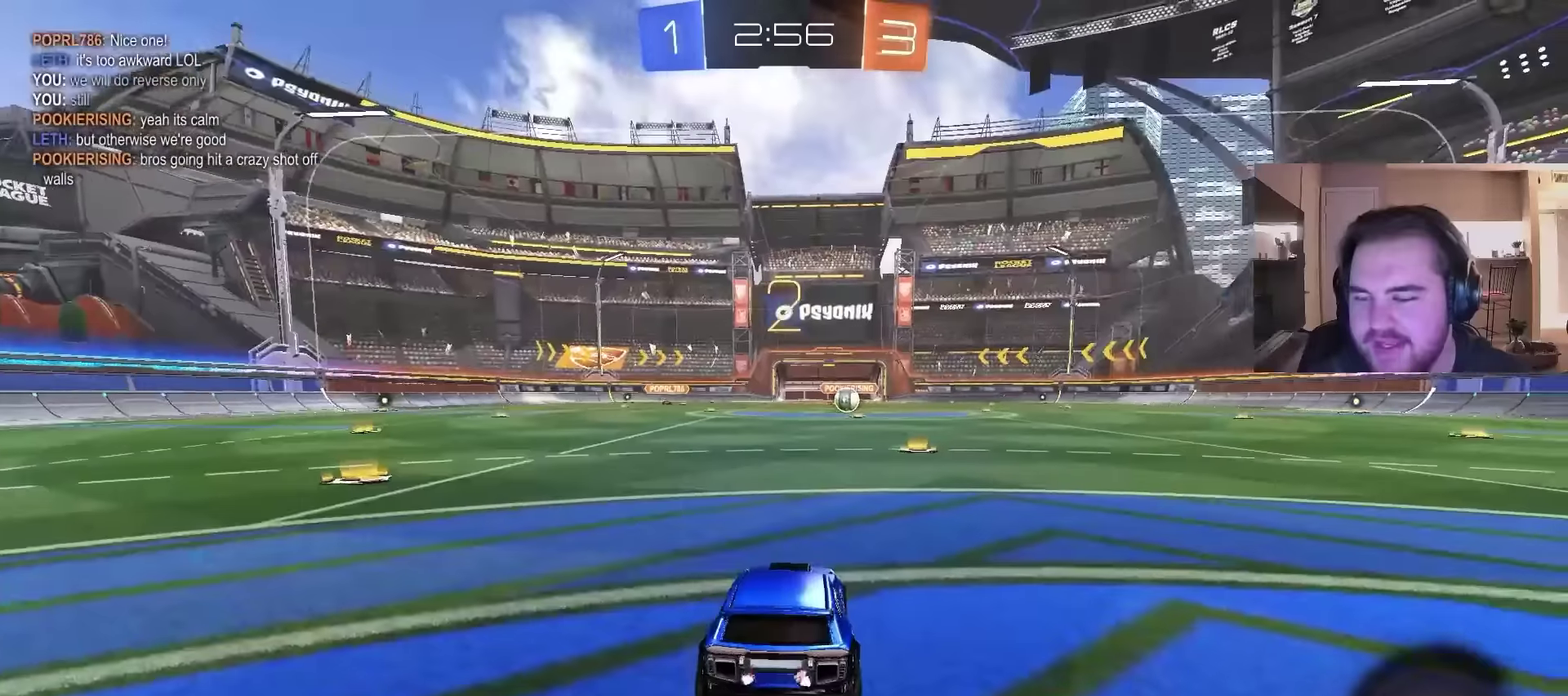
{"buttons": [], "left_stick": "center", "right_stick": "center", "events": []}
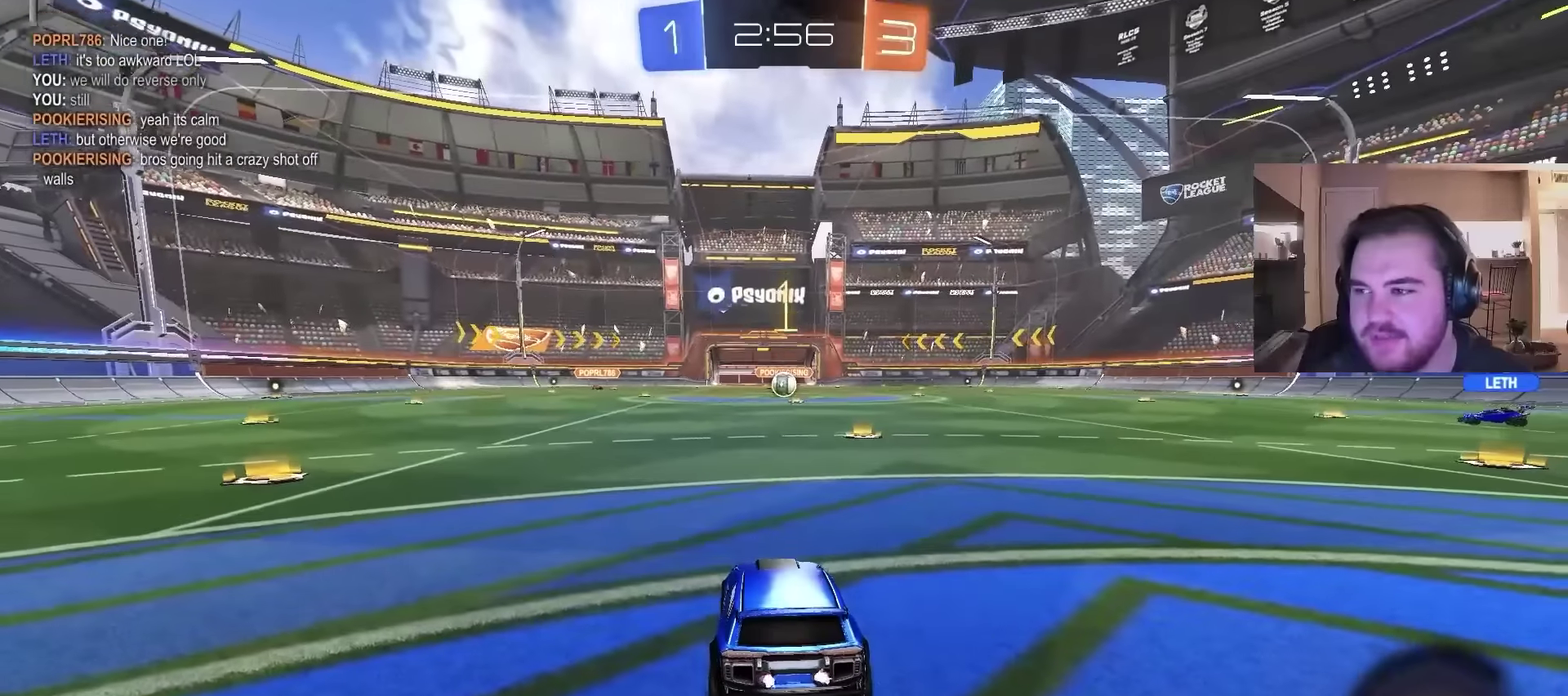
{"buttons": [], "left_stick": "center", "right_stick": "center", "events": []}
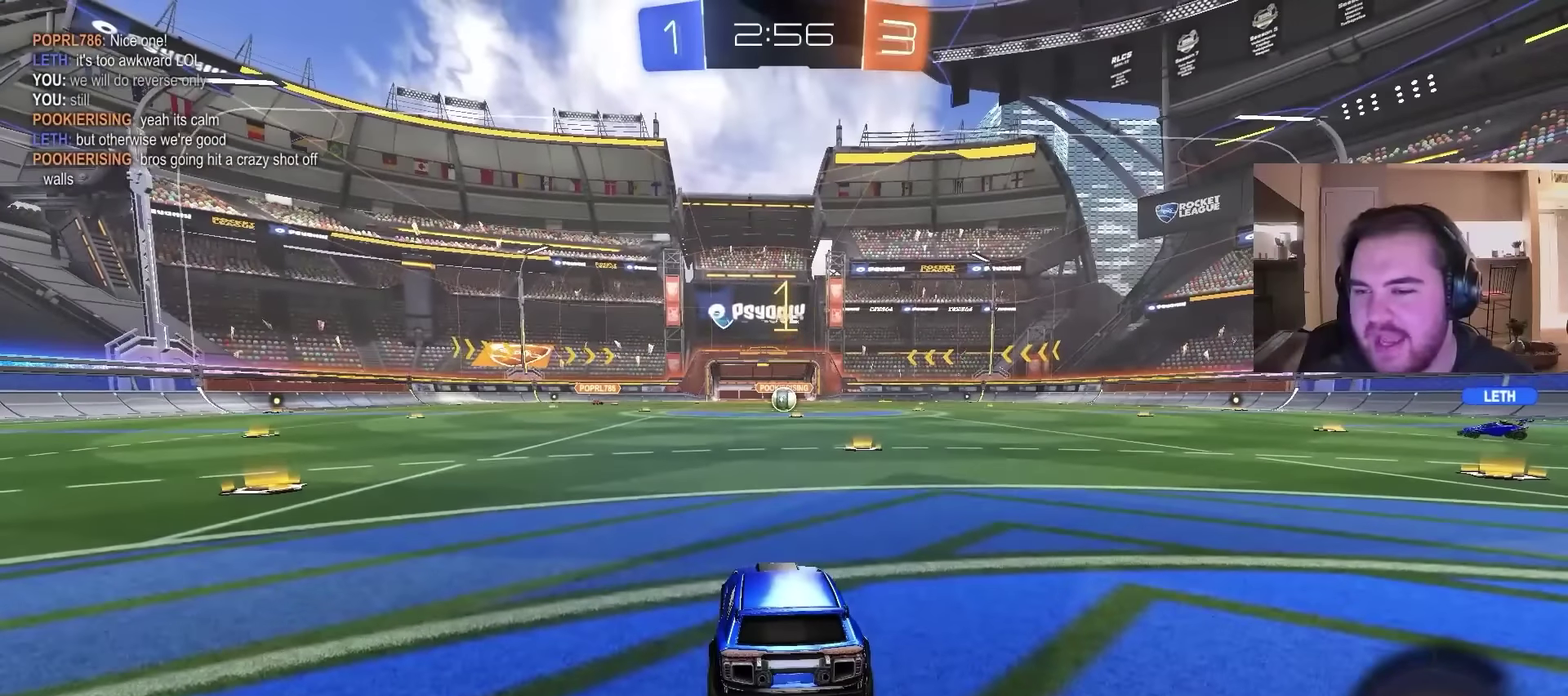
{"buttons": ["L2"], "left_stick": "center", "right_stick": "center", "events": [[300, "L2", "down"]]}
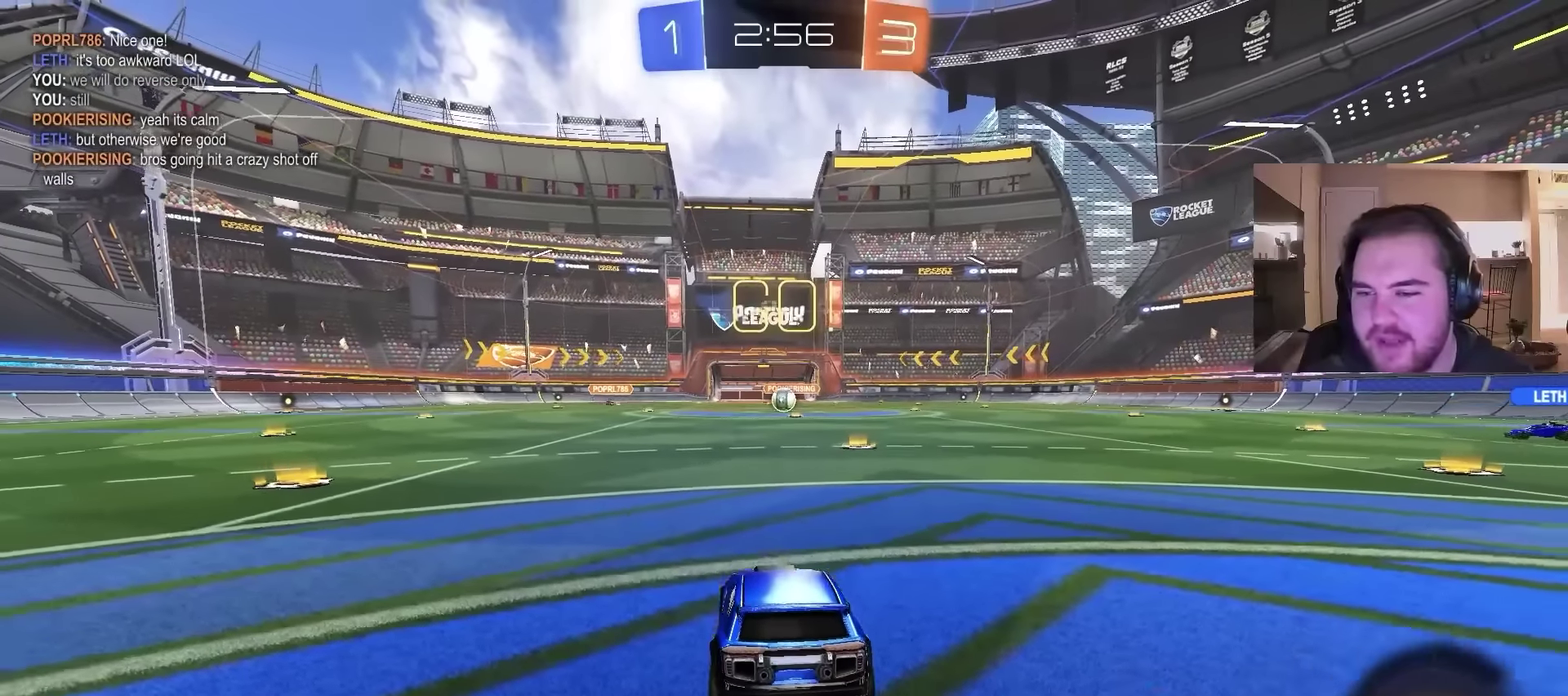
{"buttons": [], "left_stick": "right", "right_stick": "center", "events": [[67, "left_stick", "right"], [367, "L2", "up"]]}
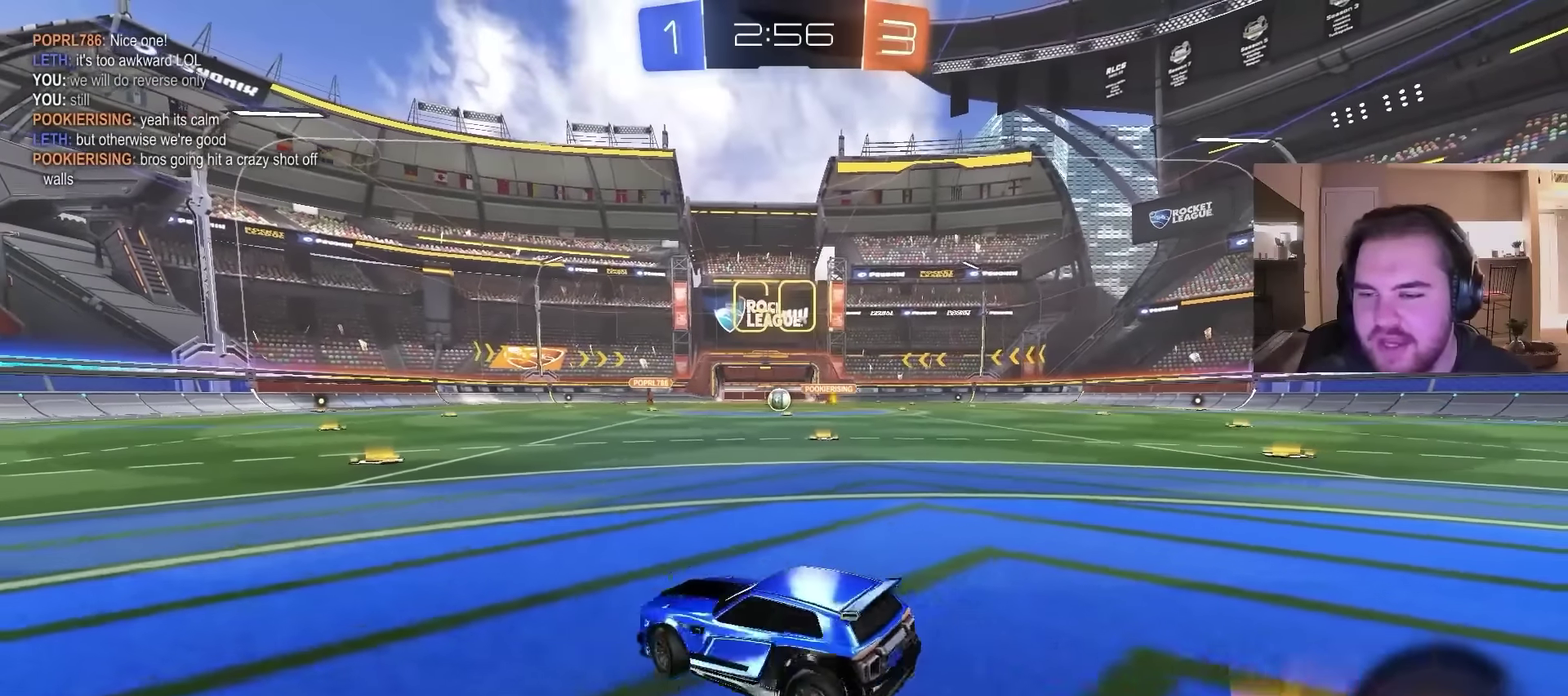
{"buttons": [], "left_stick": "left", "right_stick": "center", "events": [[133, "L2", "down"], [133, "left_stick", "center"], [200, "left_stick", "left"], [300, "L2", "up"]]}
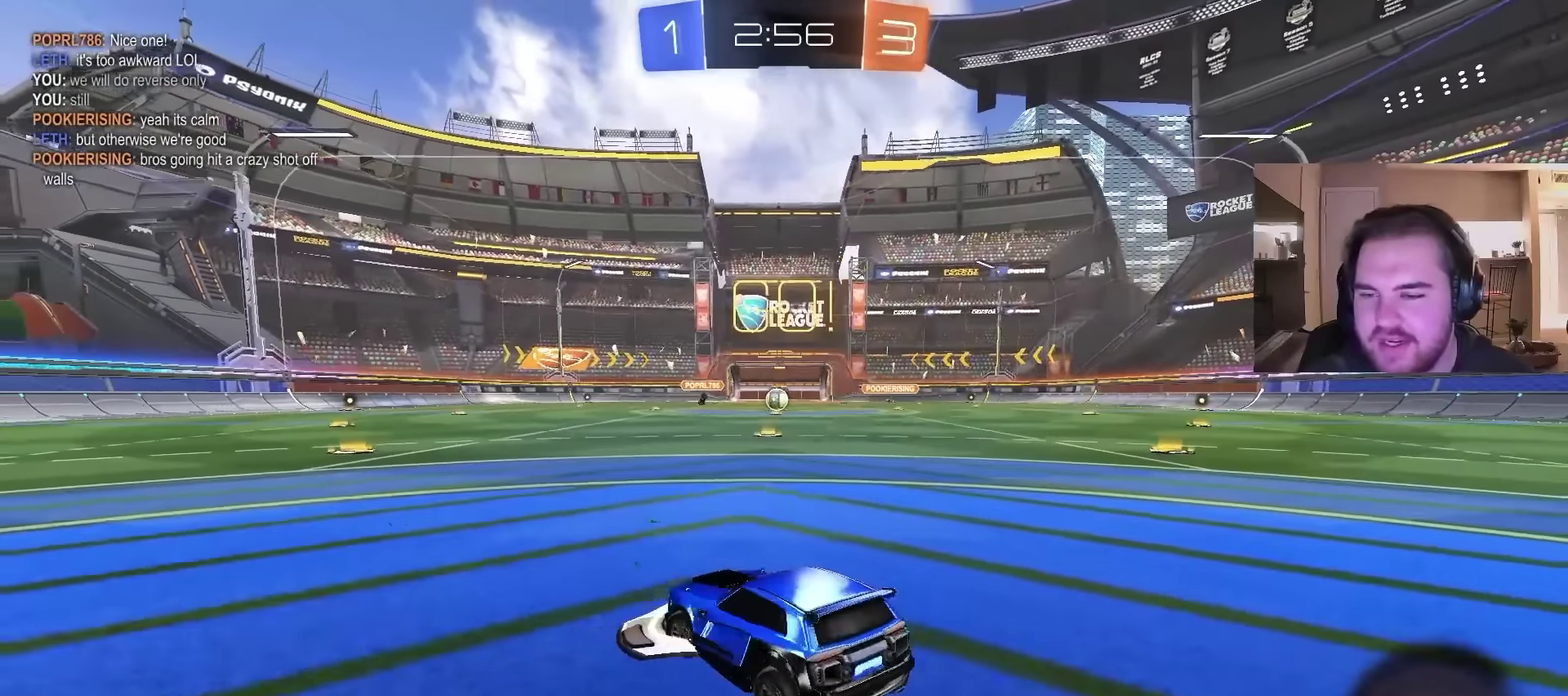
{"buttons": [], "left_stick": "center", "right_stick": "center", "events": [[100, "left_stick", "center"]]}
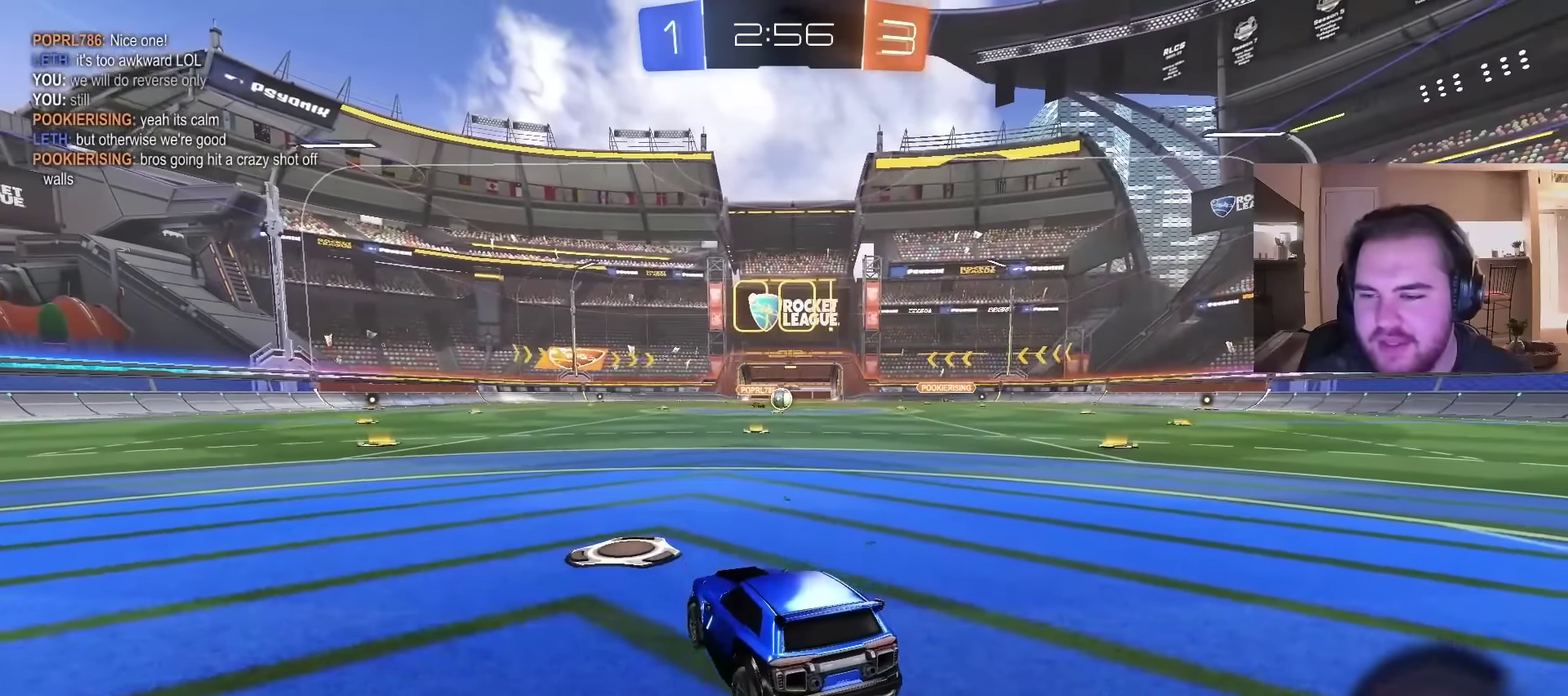
{"buttons": ["L2"], "left_stick": "center", "right_stick": "center", "events": [[333, "left_stick", "left"], [433, "L2", "down"], [500, "left_stick", "center"]]}
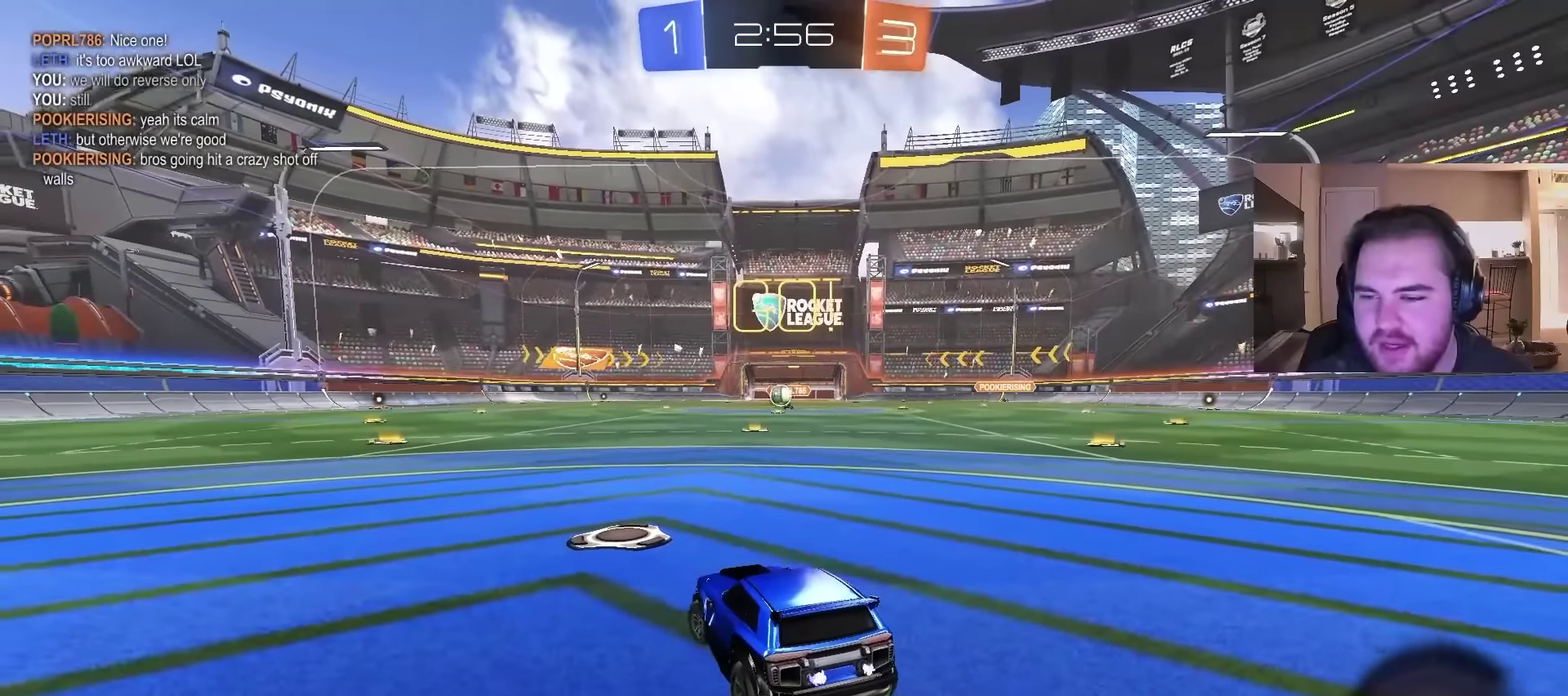
{"buttons": ["L2"], "left_stick": "left", "right_stick": "center", "events": [[100, "L2", "up"], [367, "left_stick", "down-left"], [400, "L2", "down"], [433, "left_stick", "left"]]}
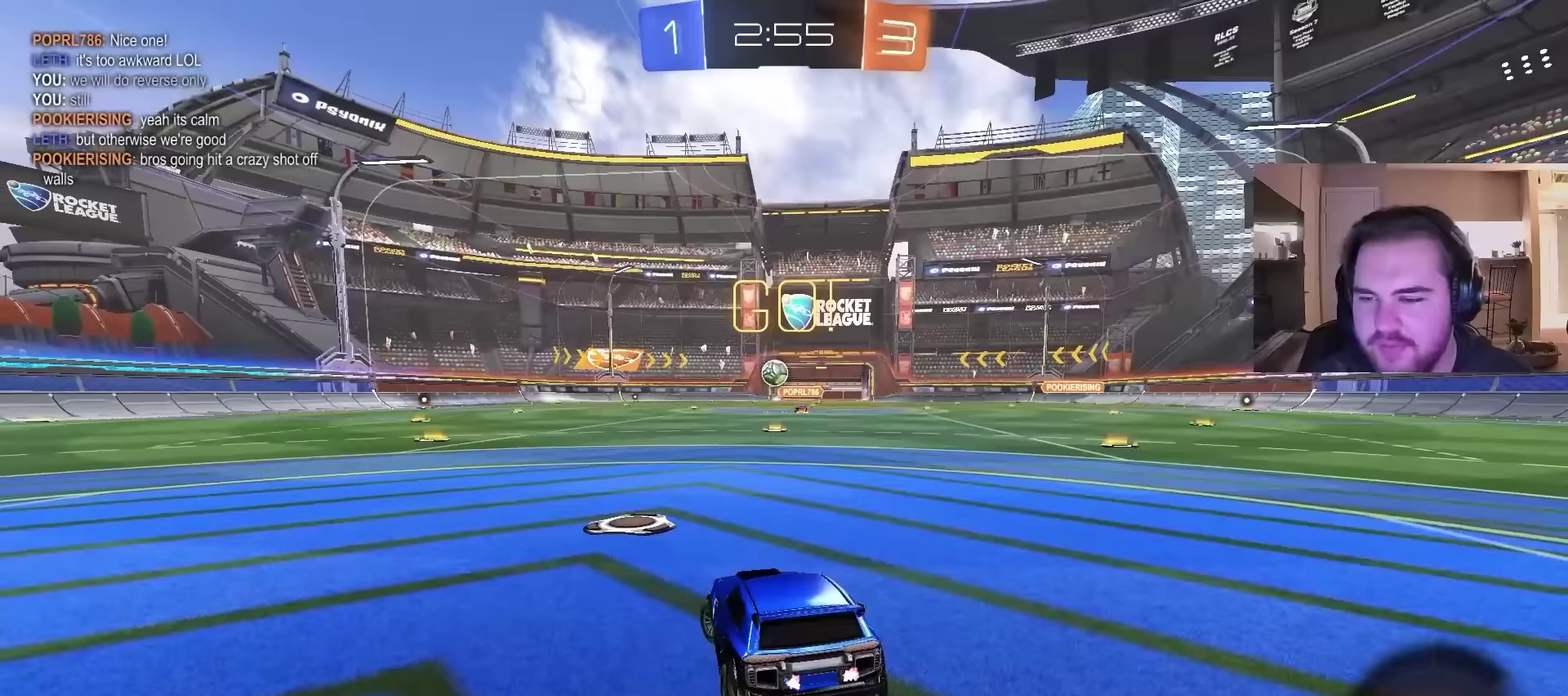
{"buttons": [], "left_stick": "left", "right_stick": "center", "events": [[500, "L2", "up"]]}
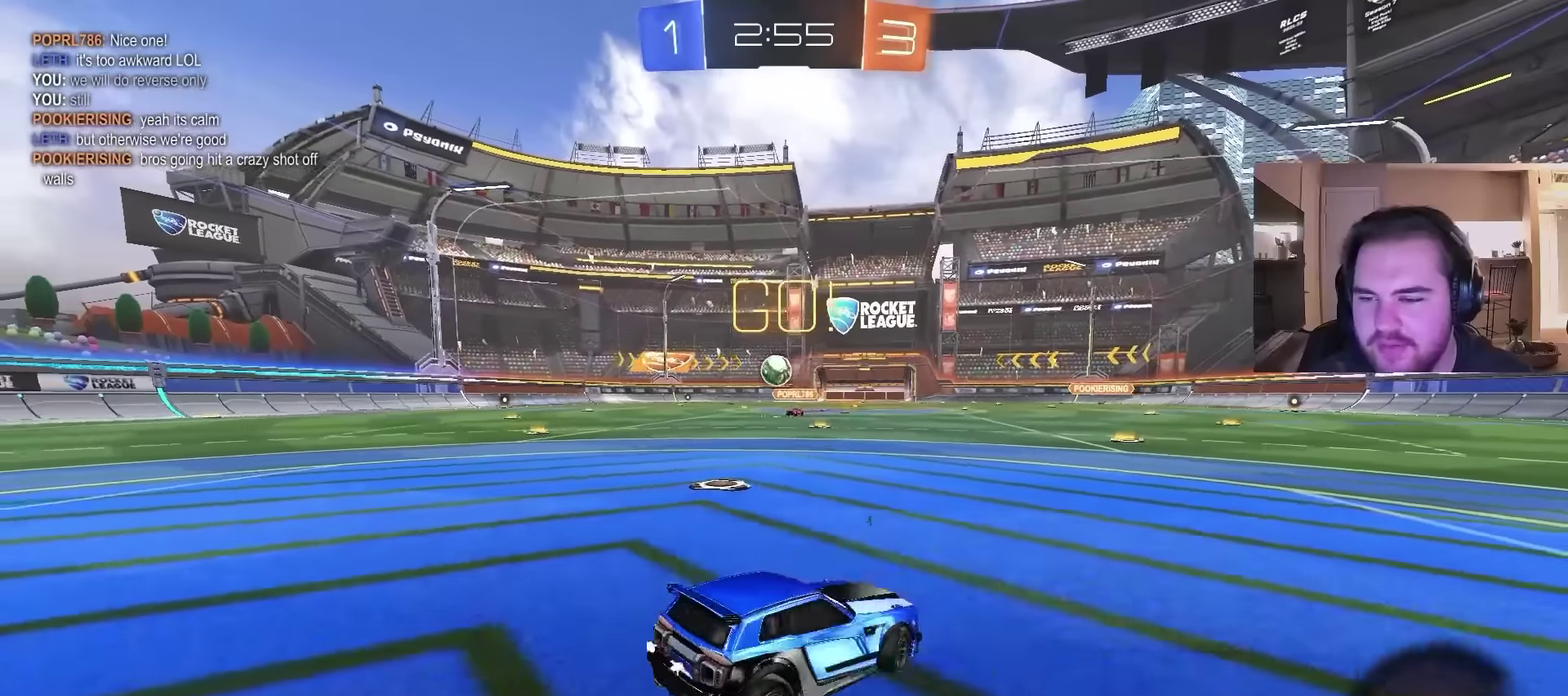
{"buttons": [], "left_stick": "left", "right_stick": "center", "events": []}
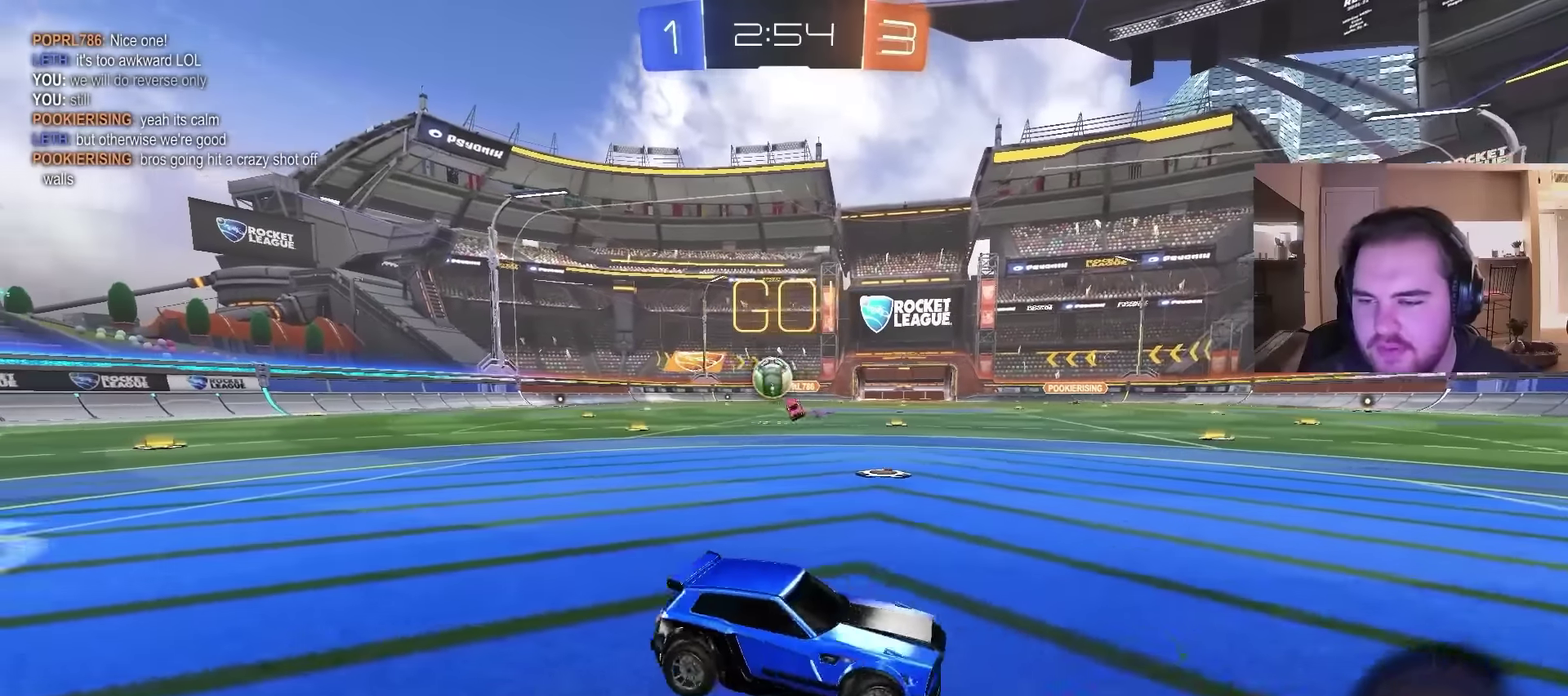
{"buttons": ["CROSS"], "left_stick": "down", "right_stick": "center", "events": [[67, "L2", "down"], [133, "left_stick", "right"], [333, "left_stick", "center"], [400, "CROSS", "down"], [433, "left_stick", "down"], [500, "L2", "up"]]}
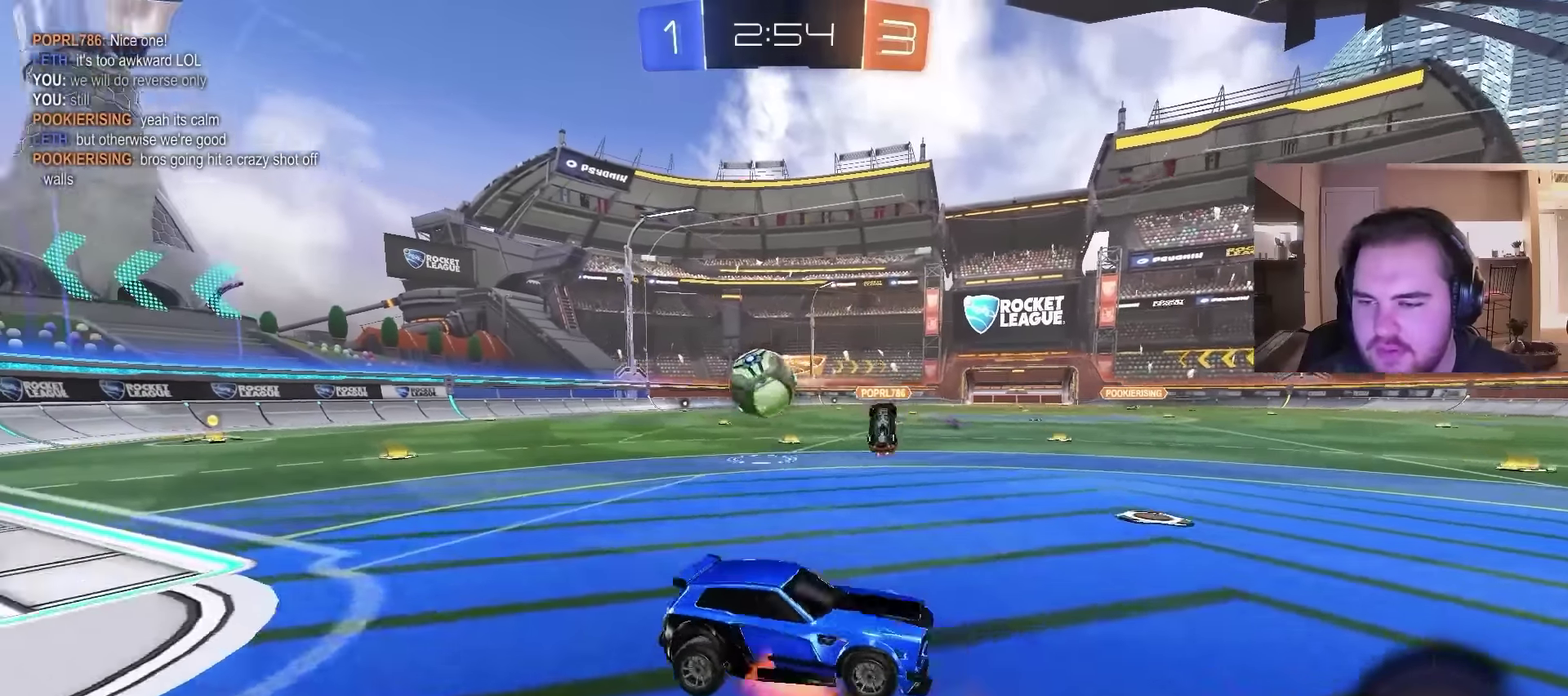
{"buttons": ["L3"], "left_stick": "up", "right_stick": "center", "events": [[233, "CROSS", "up"], [267, "left_stick", "up"], [333, "CIRCLE", "down"], [400, "L3", "down"], [467, "CIRCLE", "up"]]}
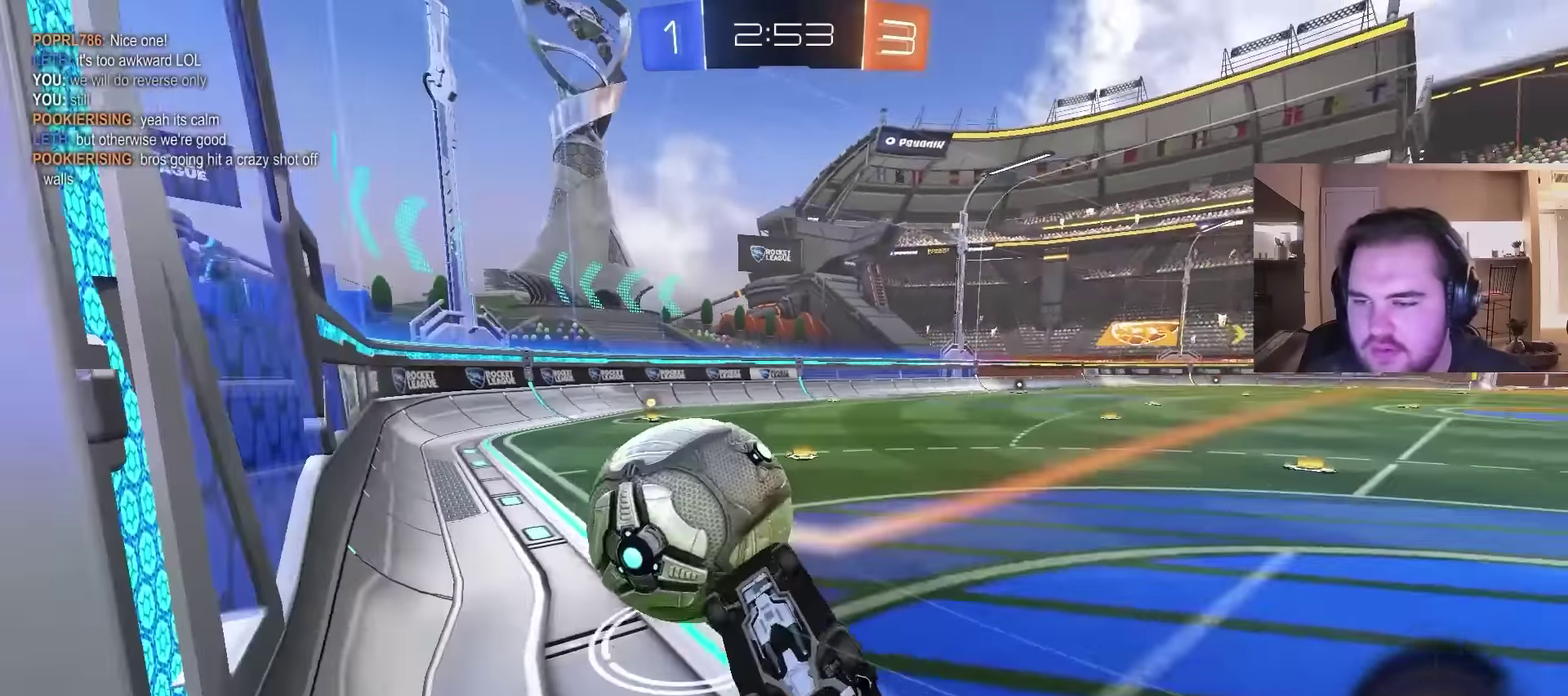
{"buttons": [], "left_stick": "center", "right_stick": "center", "events": [[233, "L3", "up"], [233, "left_stick", "up-right"], [333, "left_stick", "center"]]}
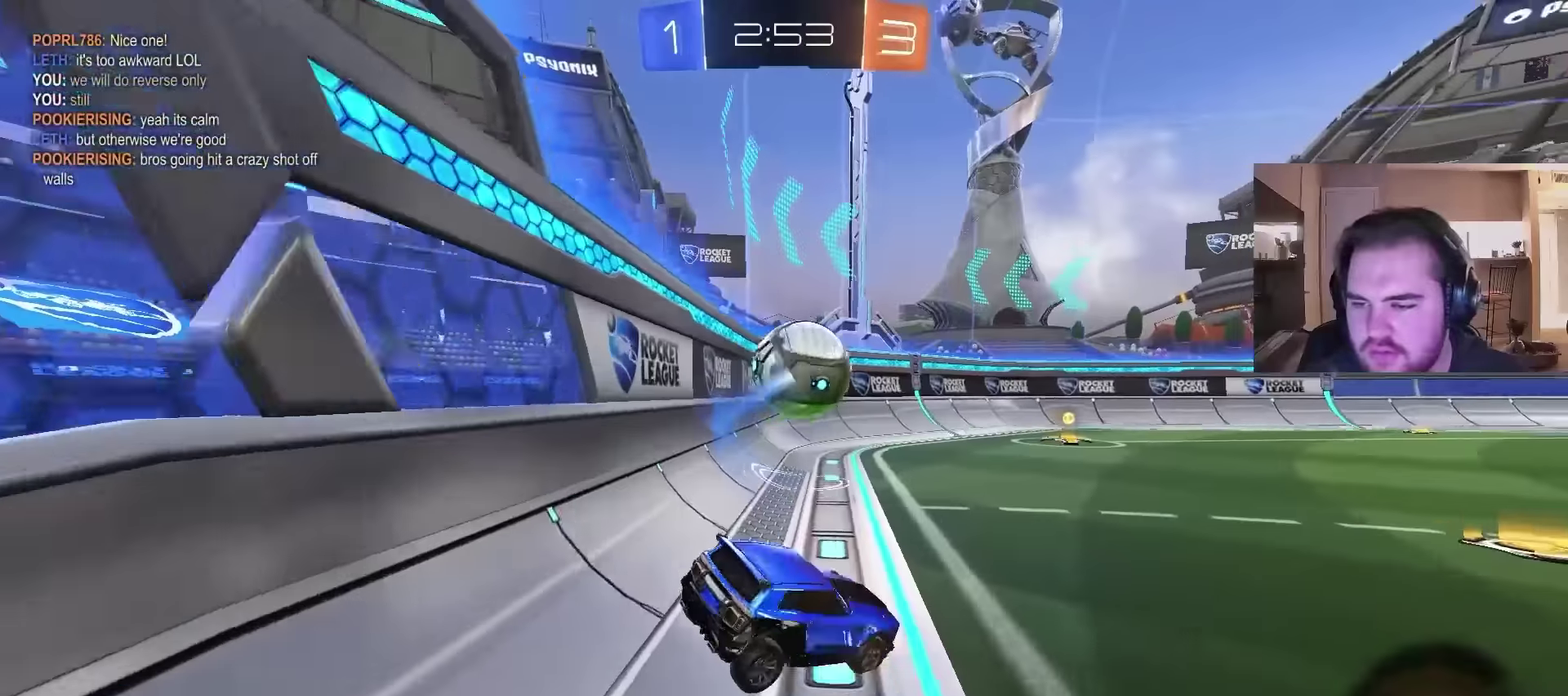
{"buttons": [], "left_stick": "up-right", "right_stick": "center", "events": [[100, "CROSS", "down"], [100, "left_stick", "up-right"], [200, "CROSS", "up"]]}